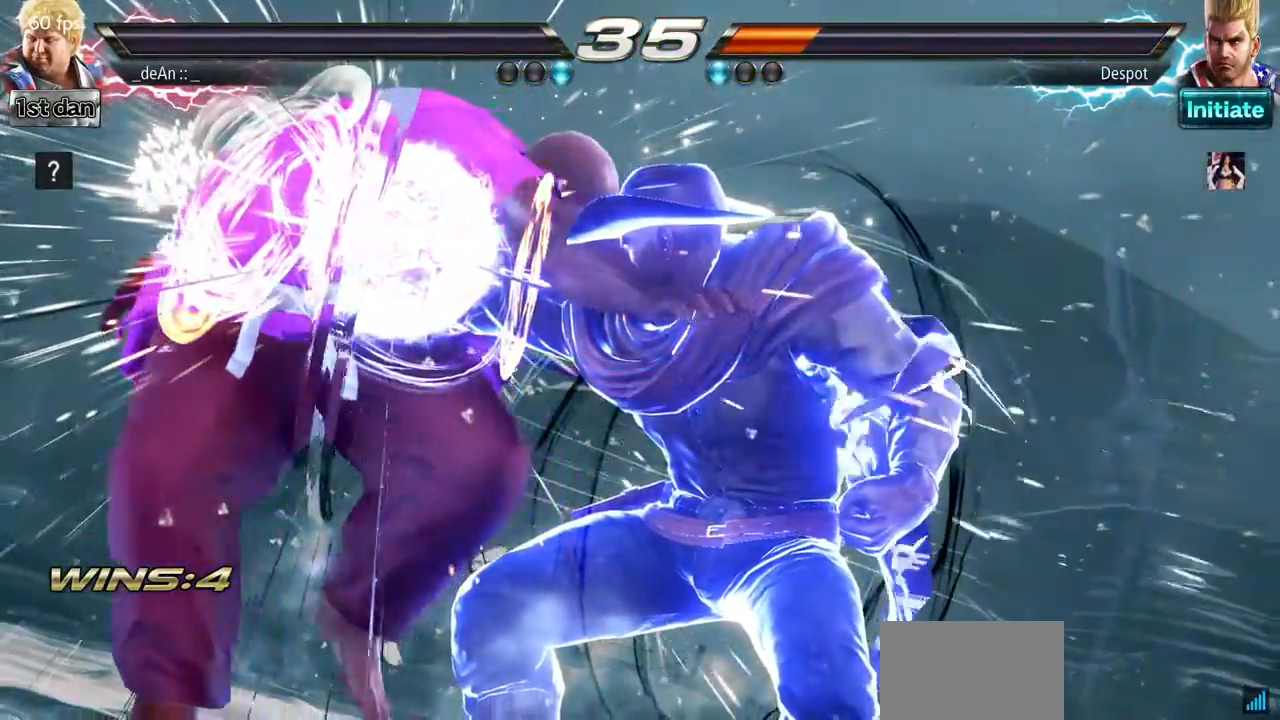
Gameplay with a controller (arcade stick); each line is a JSON object with the inputs held at the frame after it. "events" lists button and stick changes between this image and that frame as [ms after this image, input, new state], when the widget could be followed in between. Not read: L3 R3.
{"buttons": [], "left_stick": "center", "events": []}
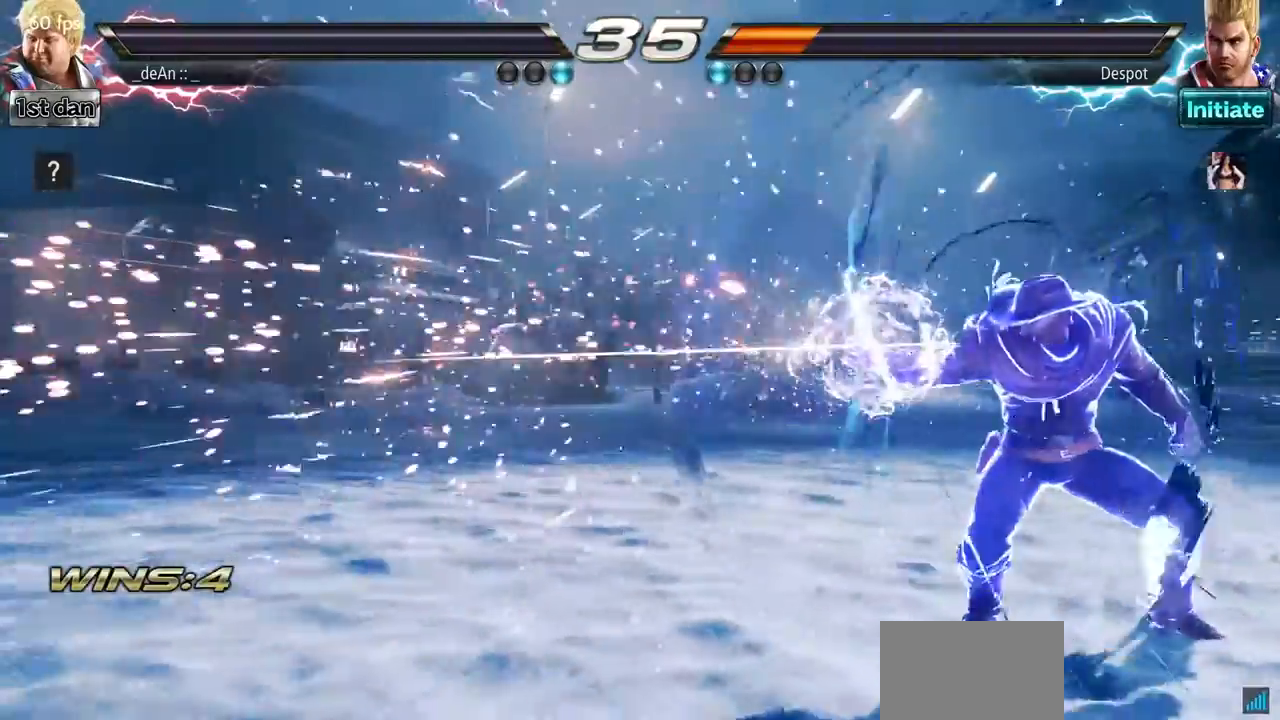
{"buttons": [], "left_stick": "center"}
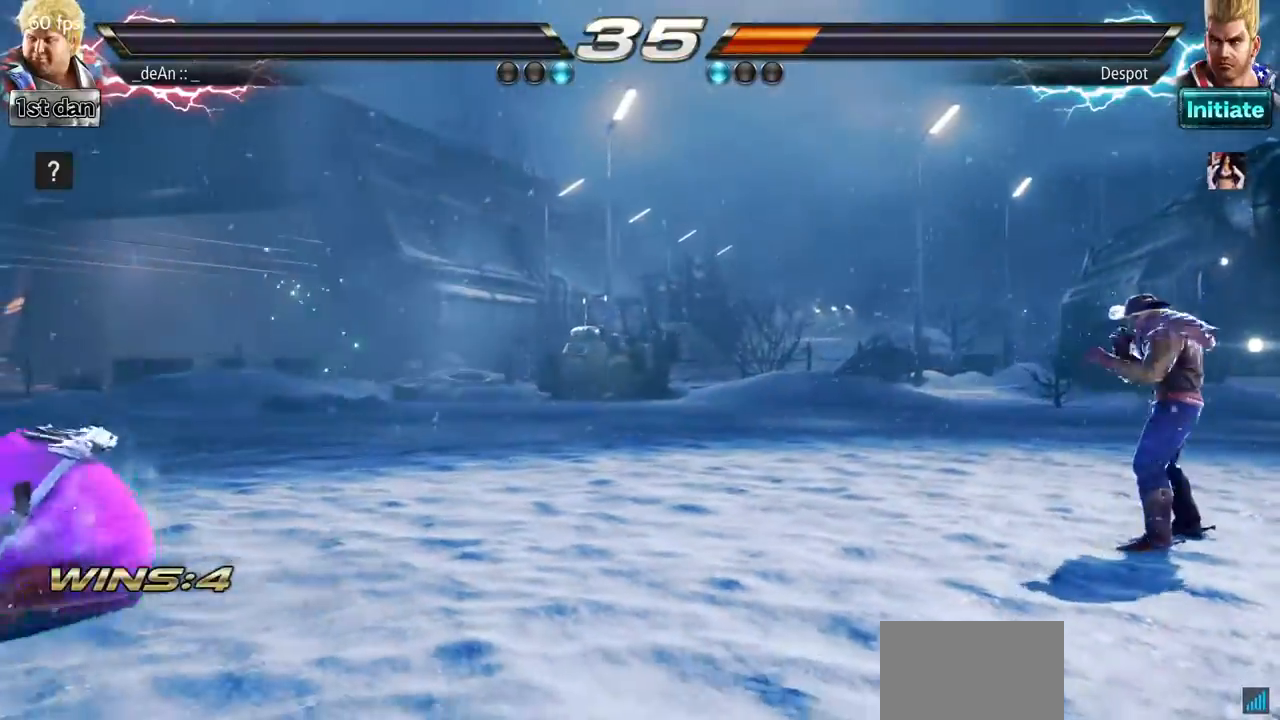
{"buttons": [], "left_stick": "center", "events": [[384, "left_stick", "right"], [467, "left_stick", "center"]]}
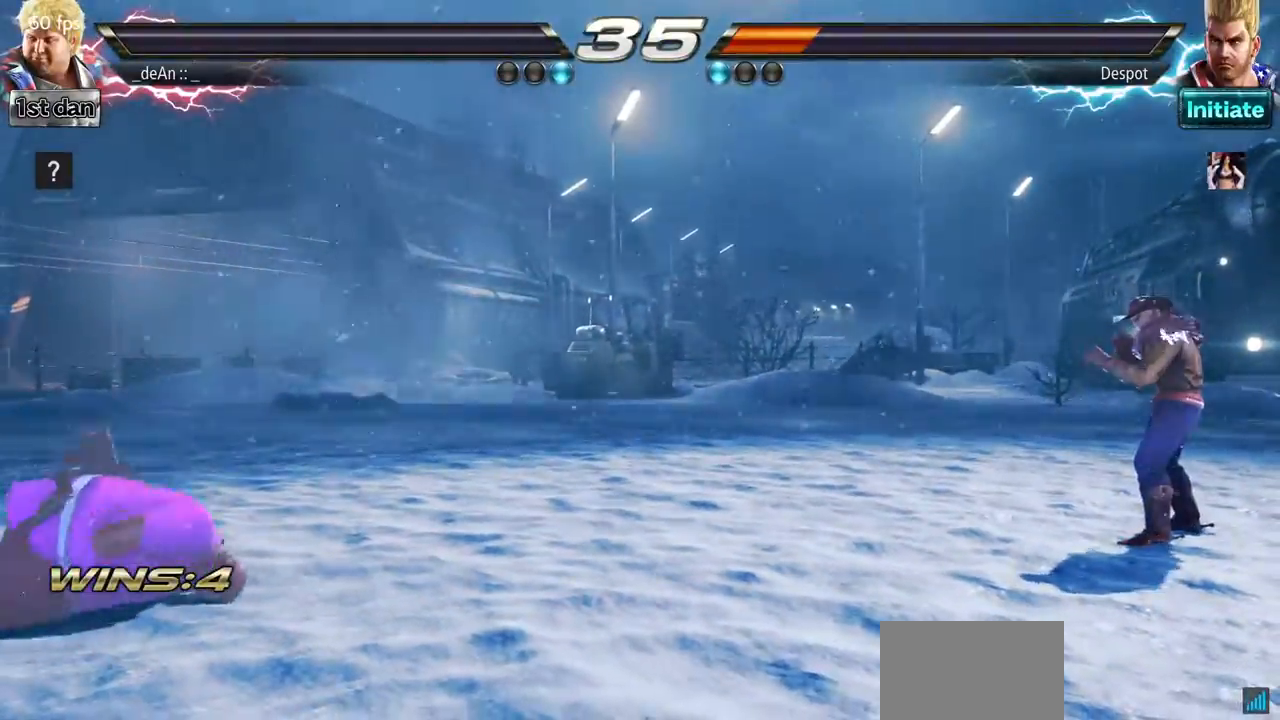
{"buttons": [], "left_stick": "right", "events": [[100, "left_stick", "right"], [200, "left_stick", "center"], [267, "left_stick", "down"], [383, "left_stick", "right"]]}